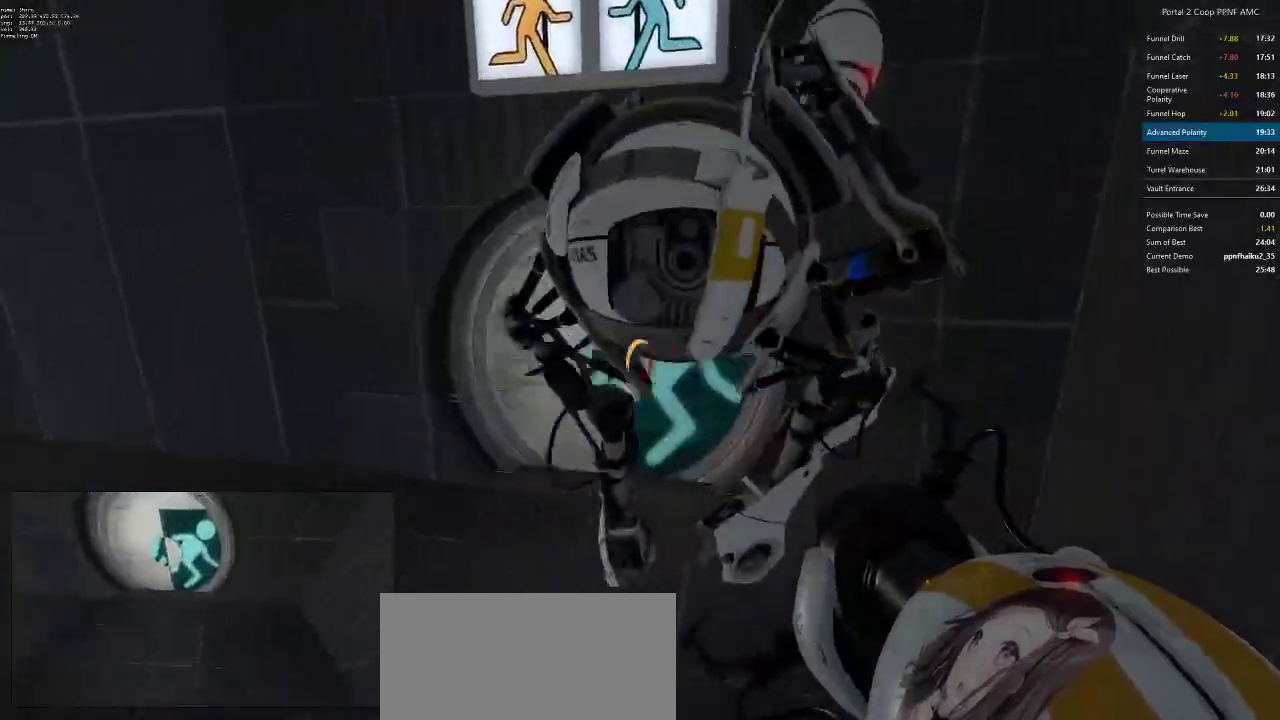
Gameplay with keyboard and mouse; each line is a JSON object with the keys and mouse buttons held at the frame after it. "events" lists presses ("down") and releases ("up") of "a", "alt", "c", "ctrl", "d", "e", "f", "q", "r", "s", "shift", "space", "tab", "v", "w", "x", "z", "mouse_left", "mouse_middle", "mouse_right", "mouse_wheel_up" and "mouse_wheel_down" between this image and that frame as [ms after this image, input, new state], when the widget could be followed in between. "mouse_left", "mouse_middle", "mouse_right", "mouse_wheel_up", "mouse_wheel_down" = the "left", "middle", "right", "wheel_up", "wheel_down" buttons of the "mouse" list. No other keys are recorded. Mouse movement is not recorded.
{"keys": ["w"], "mouse": [], "events": [[16, "w", "down"], [166, "a", "up"]]}
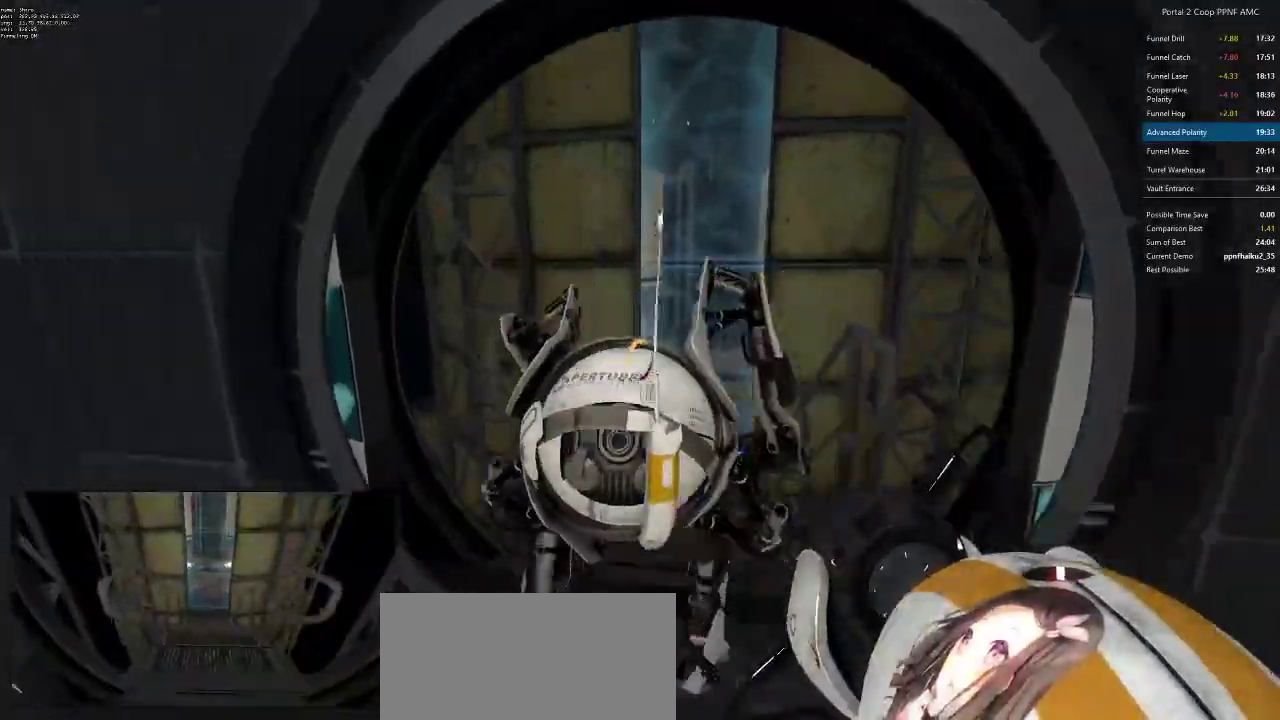
{"keys": ["w"], "mouse": [], "events": [[267, "d", "down"], [350, "d", "up"]]}
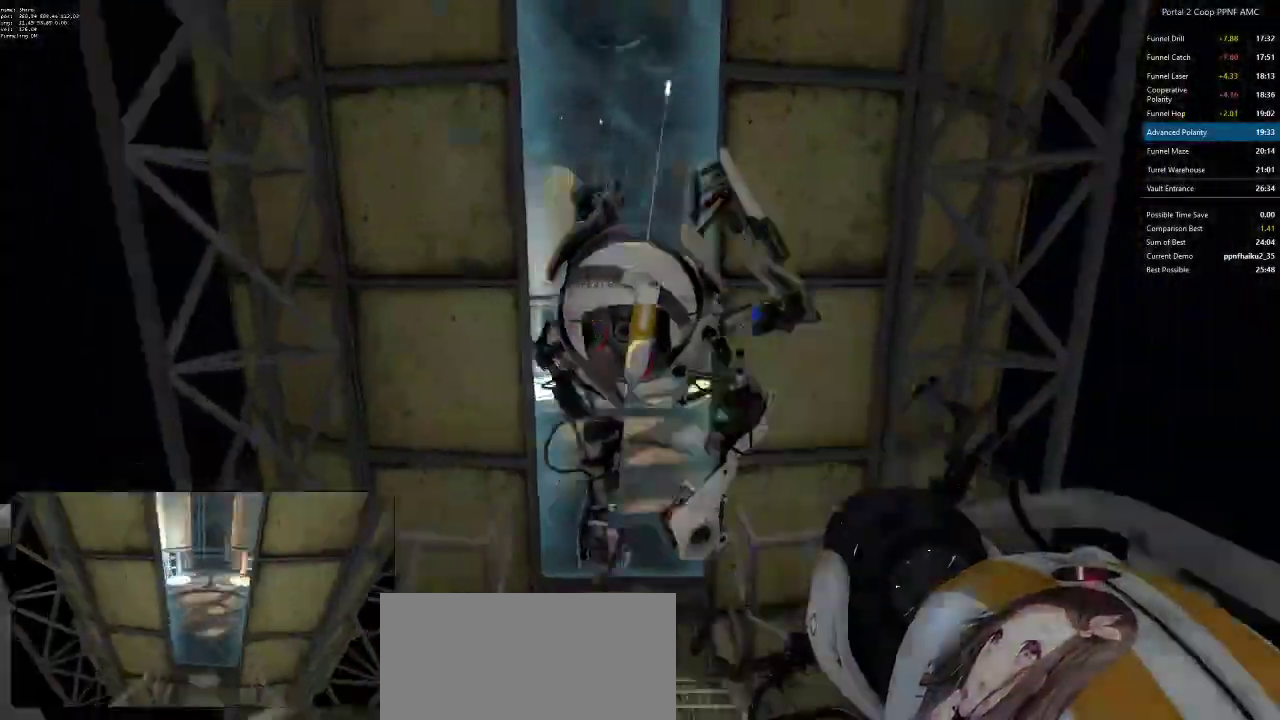
{"keys": ["d"], "mouse": [], "events": [[50, "a", "down"], [183, "mouse_wheel_down", "down"], [233, "a", "up"], [233, "d", "down"], [233, "w", "up"], [467, "mouse_wheel_down", "up"]]}
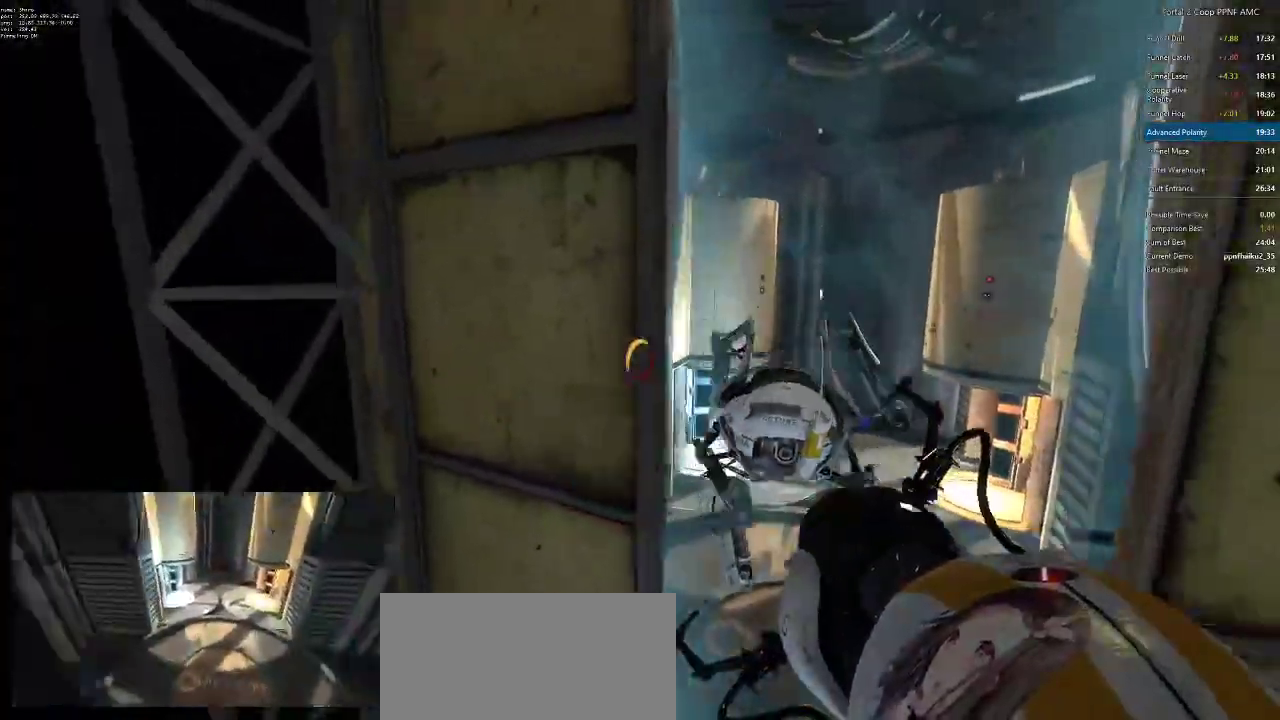
{"keys": ["d"], "mouse": ["wheel_down"], "events": [[200, "a", "down"], [200, "d", "up"], [350, "mouse_wheel_down", "down"], [384, "a", "up"], [384, "d", "down"], [434, "mouse_wheel_down", "up"], [501, "mouse_wheel_down", "down"]]}
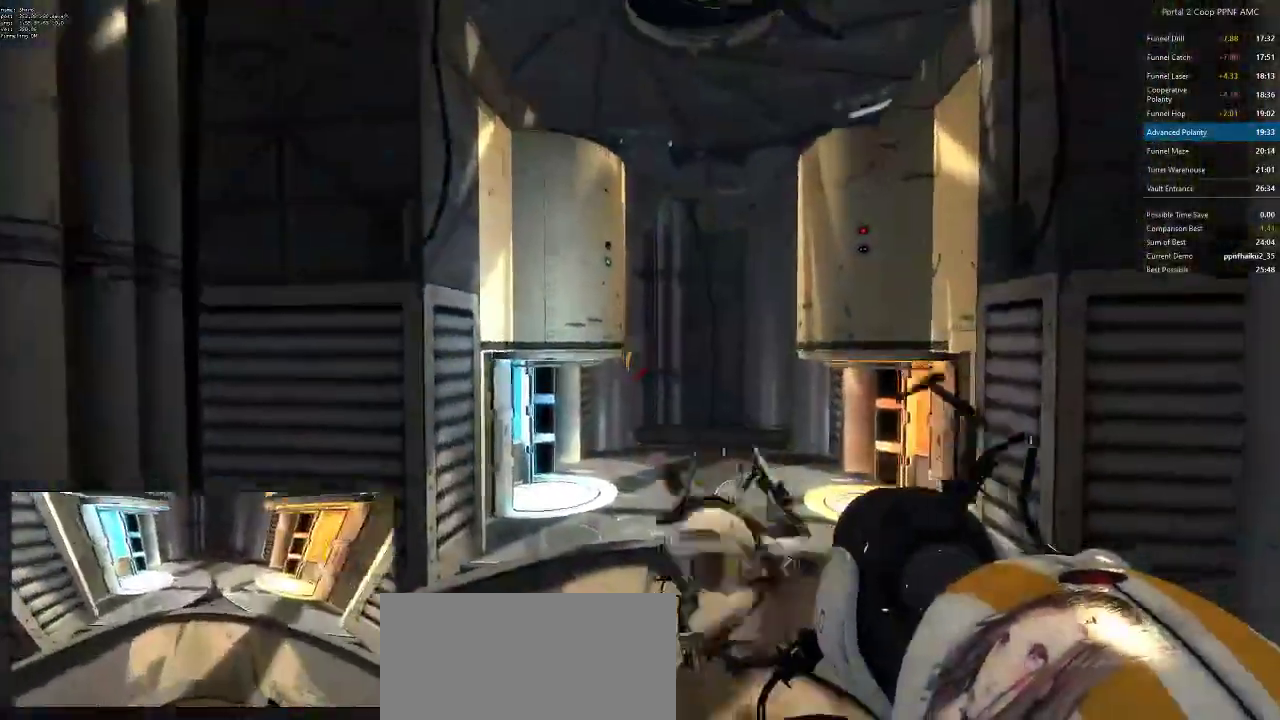
{"keys": ["a"], "mouse": [], "events": [[300, "a", "down"], [300, "d", "up"], [350, "mouse_wheel_down", "up"]]}
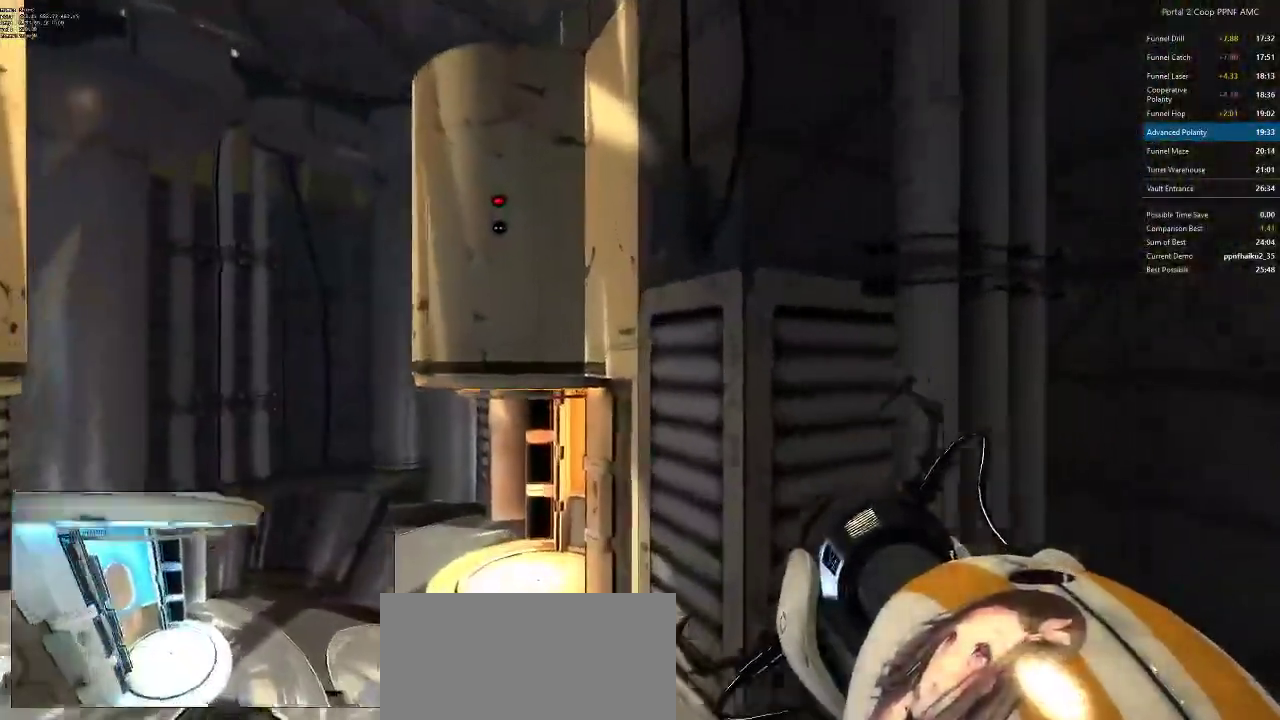
{"keys": ["d", "w"], "mouse": [], "events": [[200, "w", "down"], [234, "a", "up"], [284, "d", "down"], [384, "a", "down"], [384, "d", "up"], [450, "a", "up"], [450, "d", "down"]]}
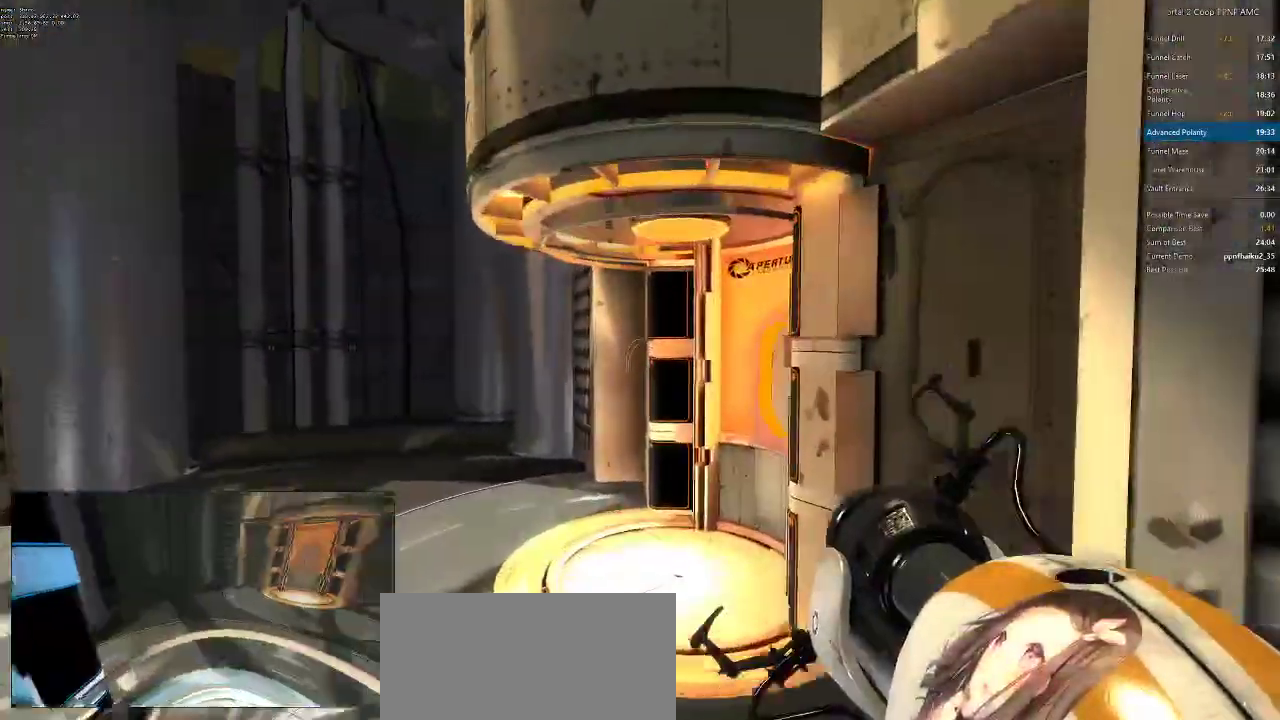
{"keys": ["d", "w"], "mouse": [], "events": [[66, "a", "down"], [66, "d", "up"], [150, "a", "up"], [150, "d", "down"], [200, "a", "down"], [200, "d", "up"], [433, "d", "down"], [483, "a", "up"]]}
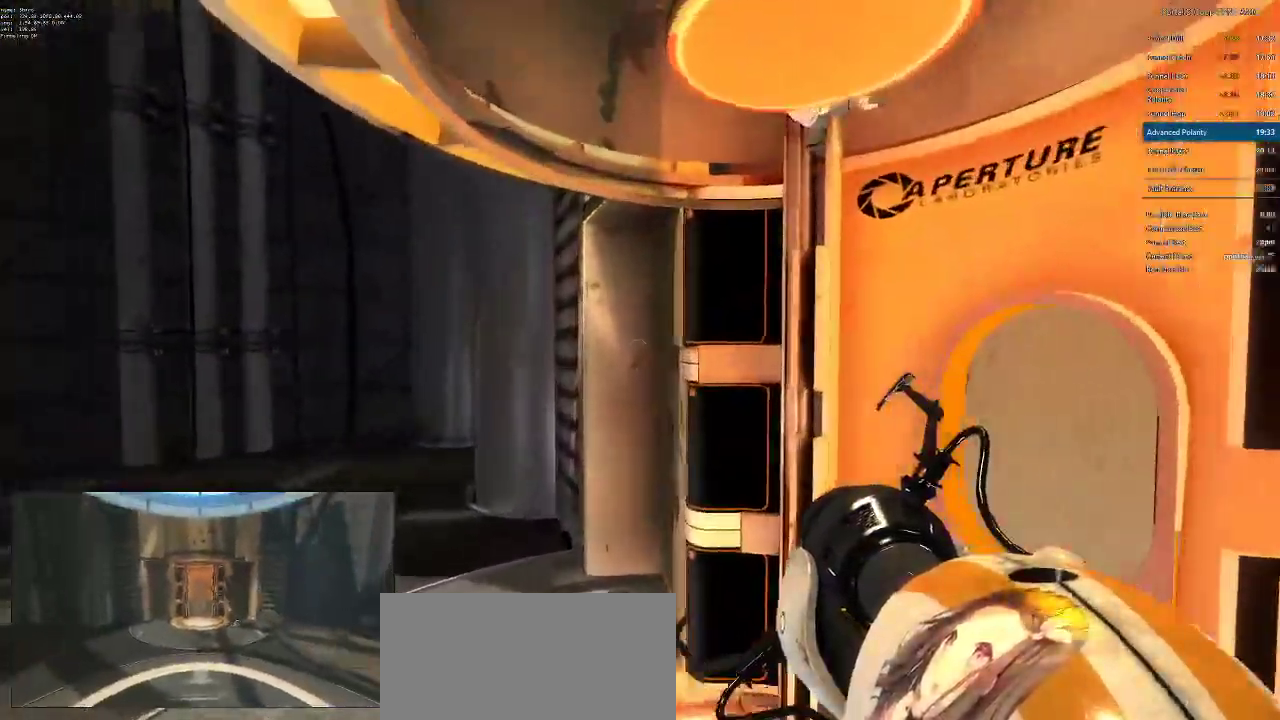
{"keys": ["s"], "mouse": ["right"], "events": [[217, "w", "up"], [317, "s", "down"], [451, "d", "up"], [501, "mouse_right", "down"]]}
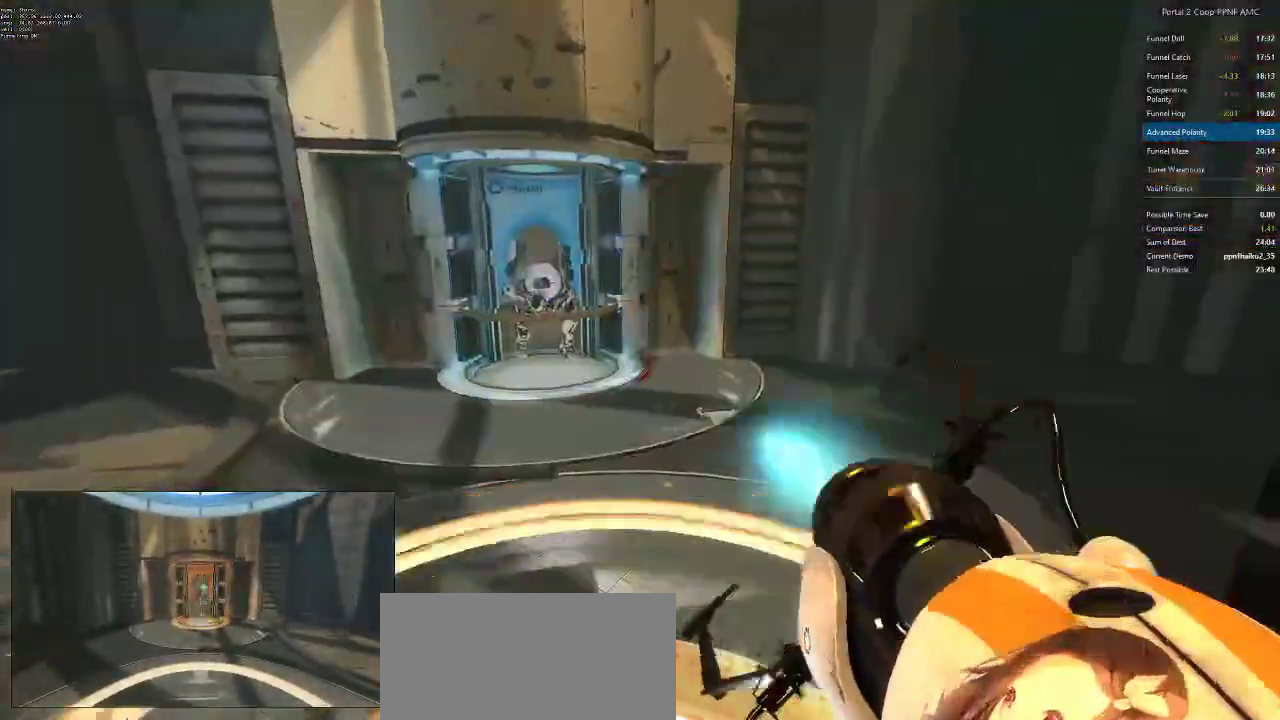
{"keys": [], "mouse": [], "events": [[33, "mouse_right", "up"], [33, "s", "up"]]}
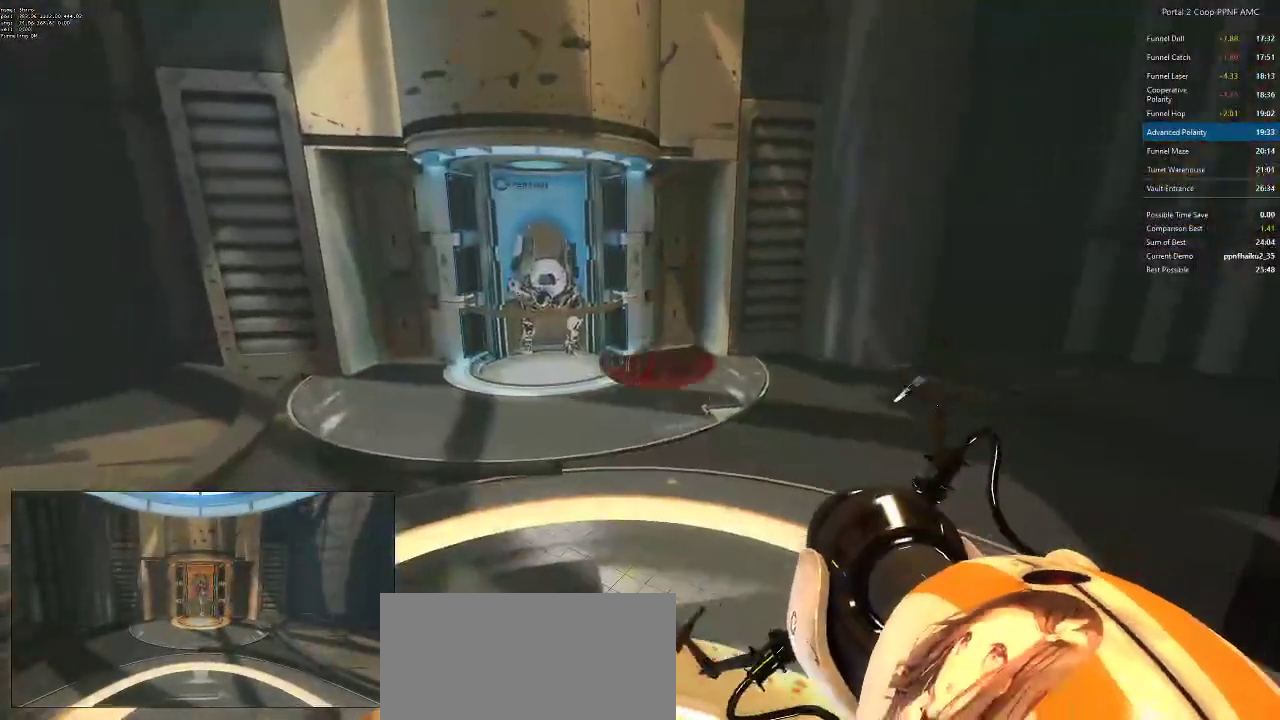
{"keys": [], "mouse": [], "events": []}
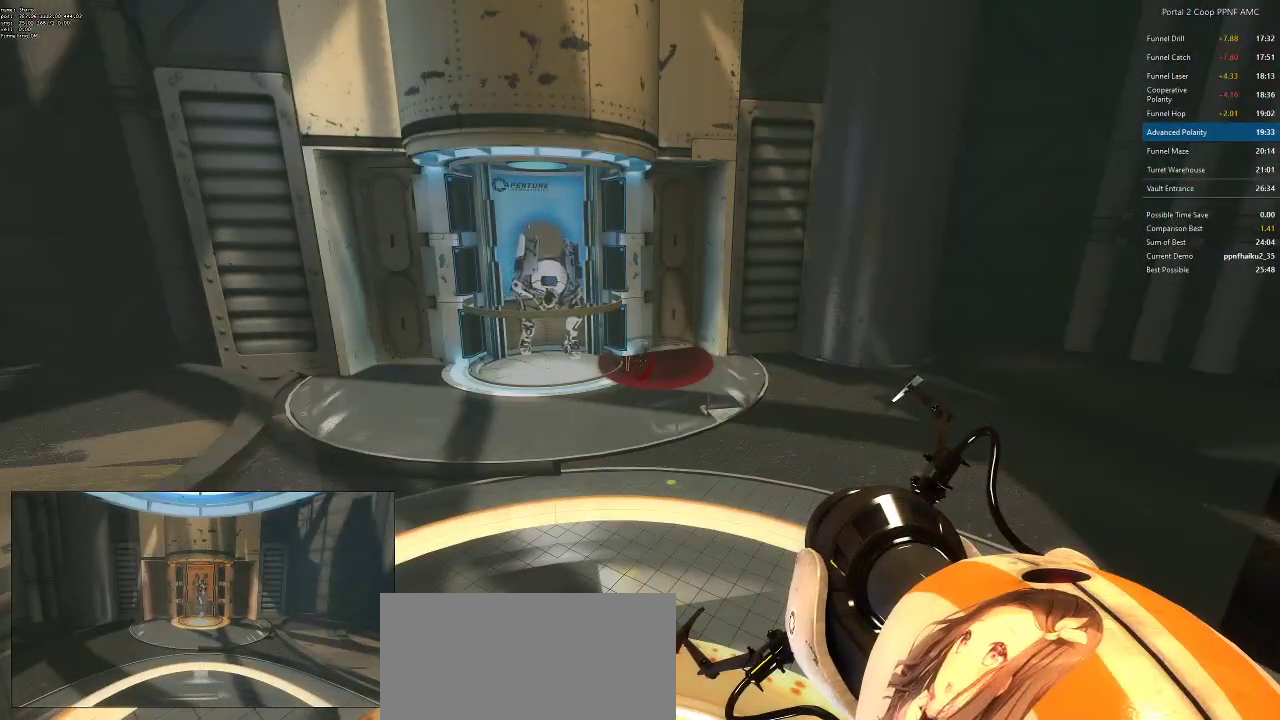
{"keys": [], "mouse": [], "events": []}
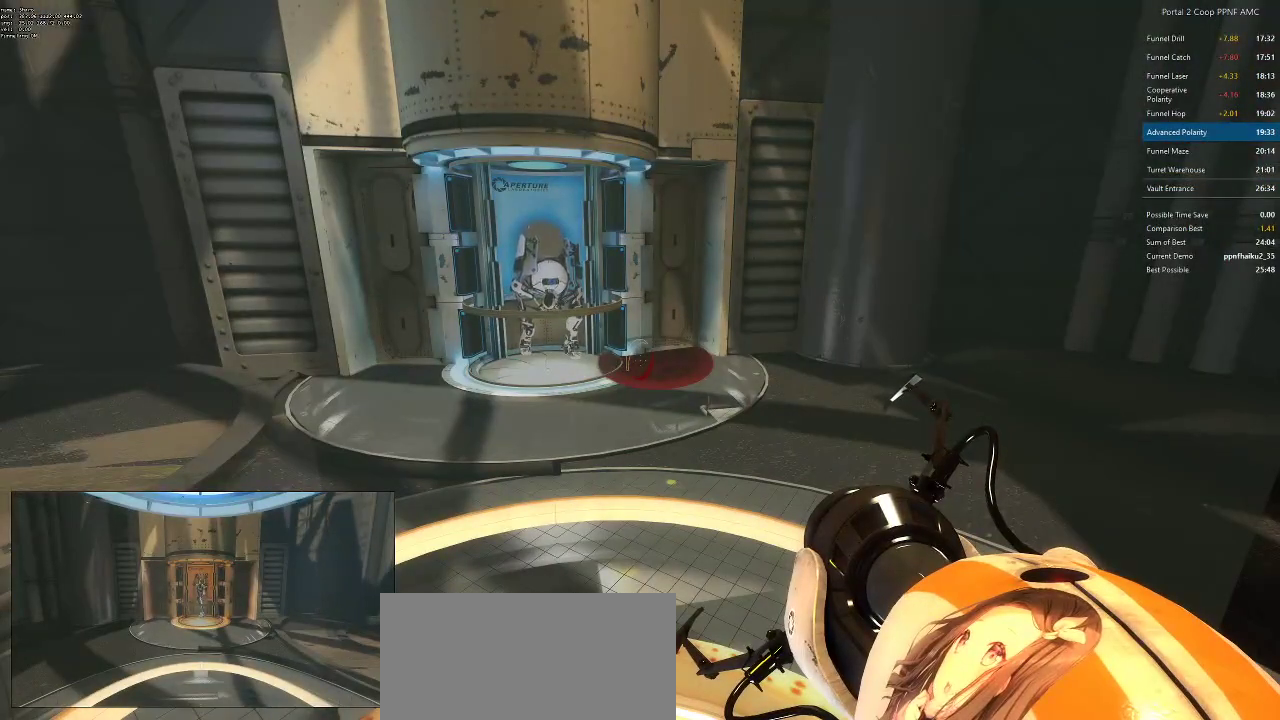
{"keys": ["ctrl"], "mouse": [], "events": [[417, "ctrl", "down"]]}
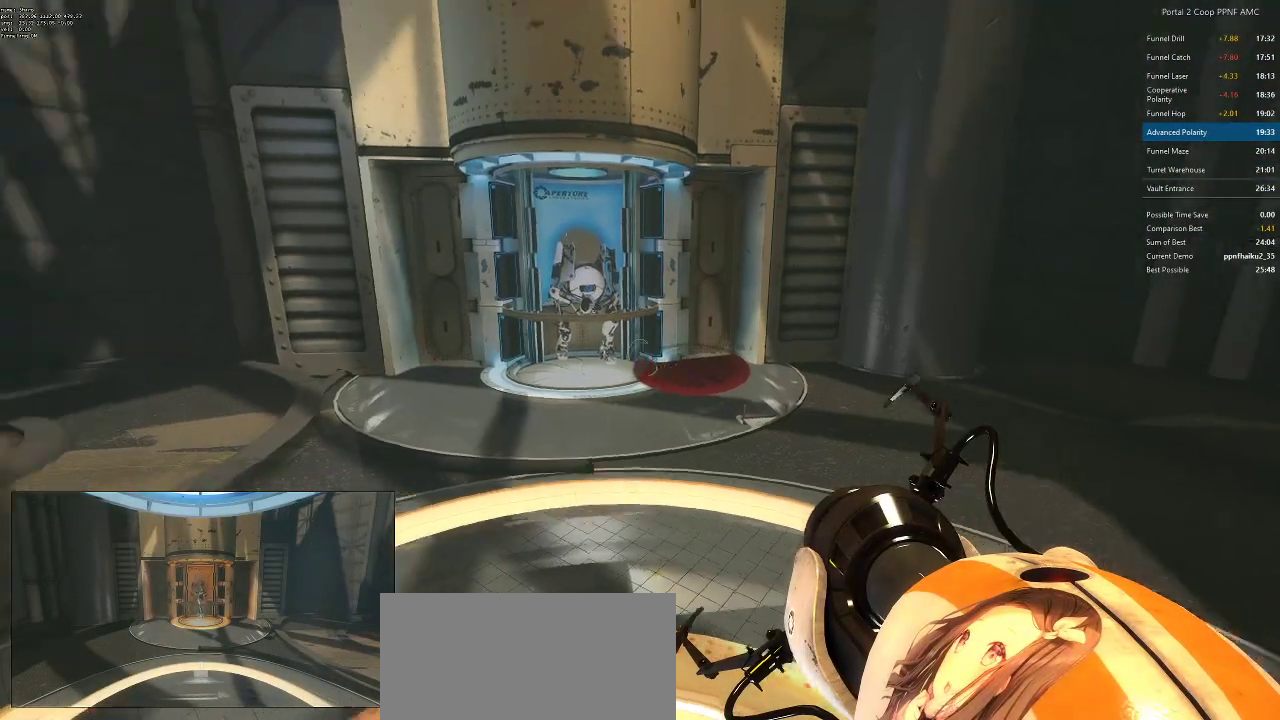
{"keys": ["ctrl"], "mouse": [], "events": []}
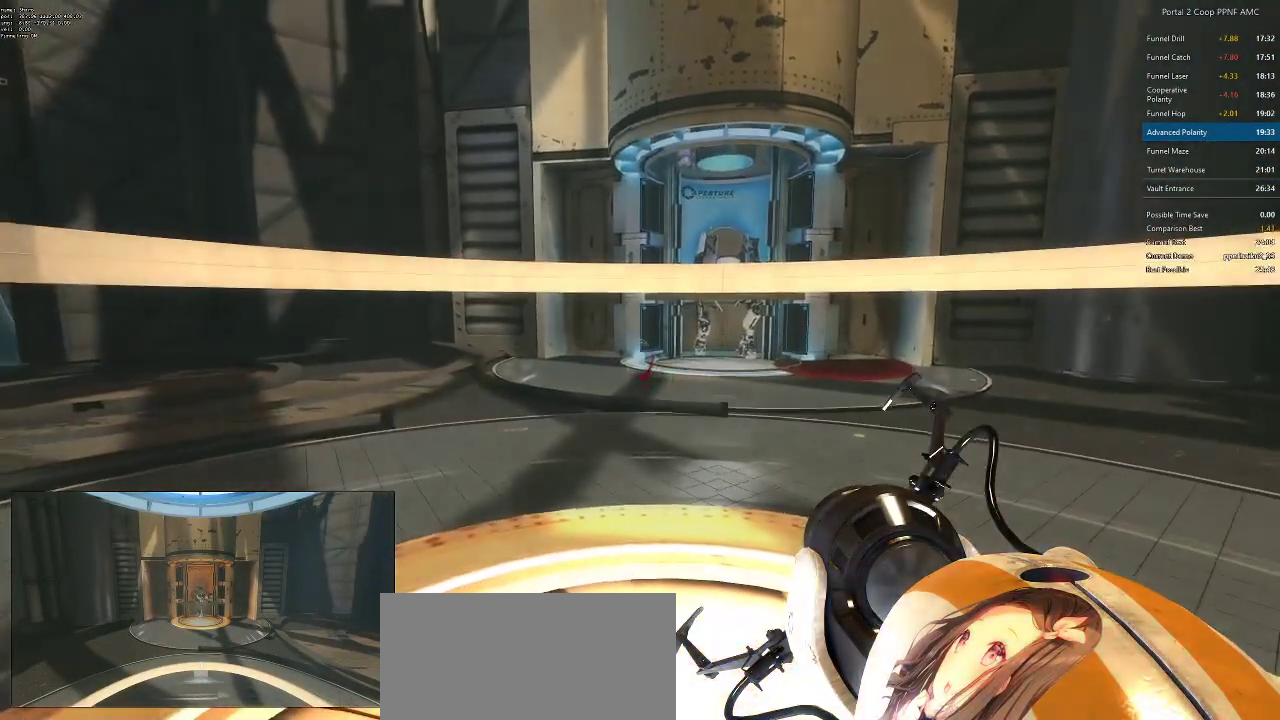
{"keys": ["ctrl"], "mouse": [], "events": [[367, "mouse_left", "down"], [450, "mouse_left", "up"]]}
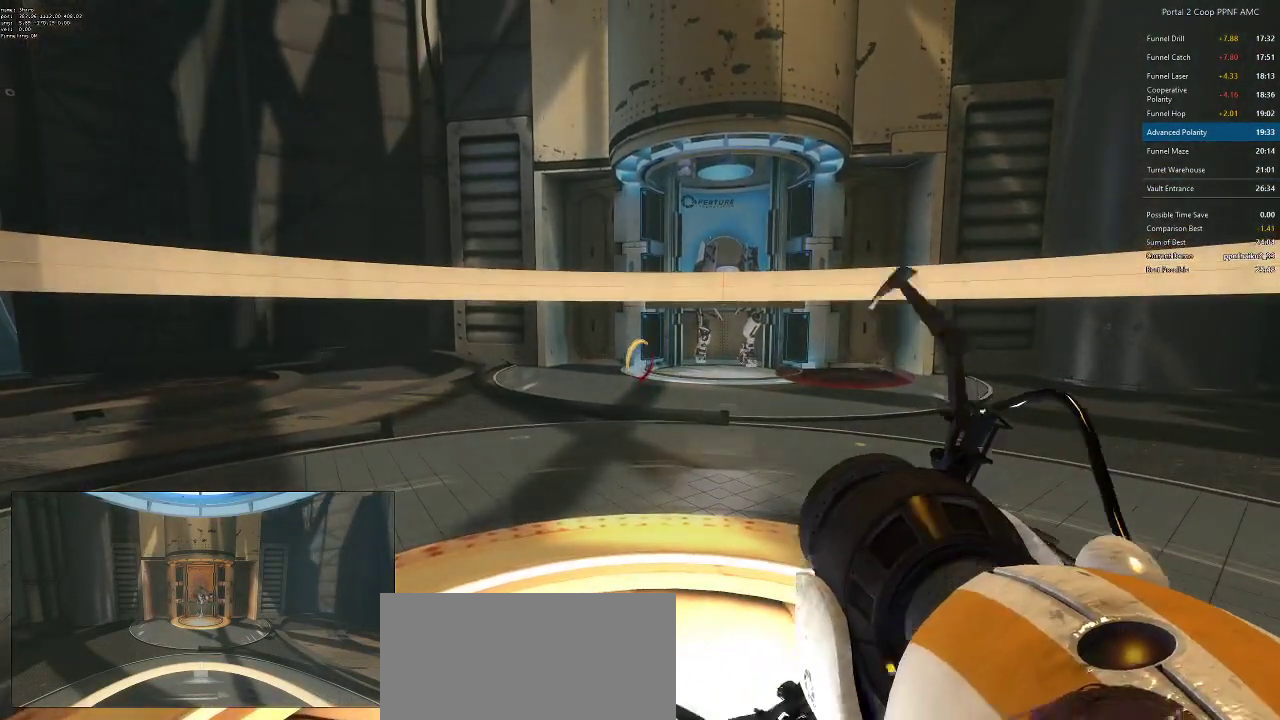
{"keys": ["ctrl"], "mouse": [], "events": []}
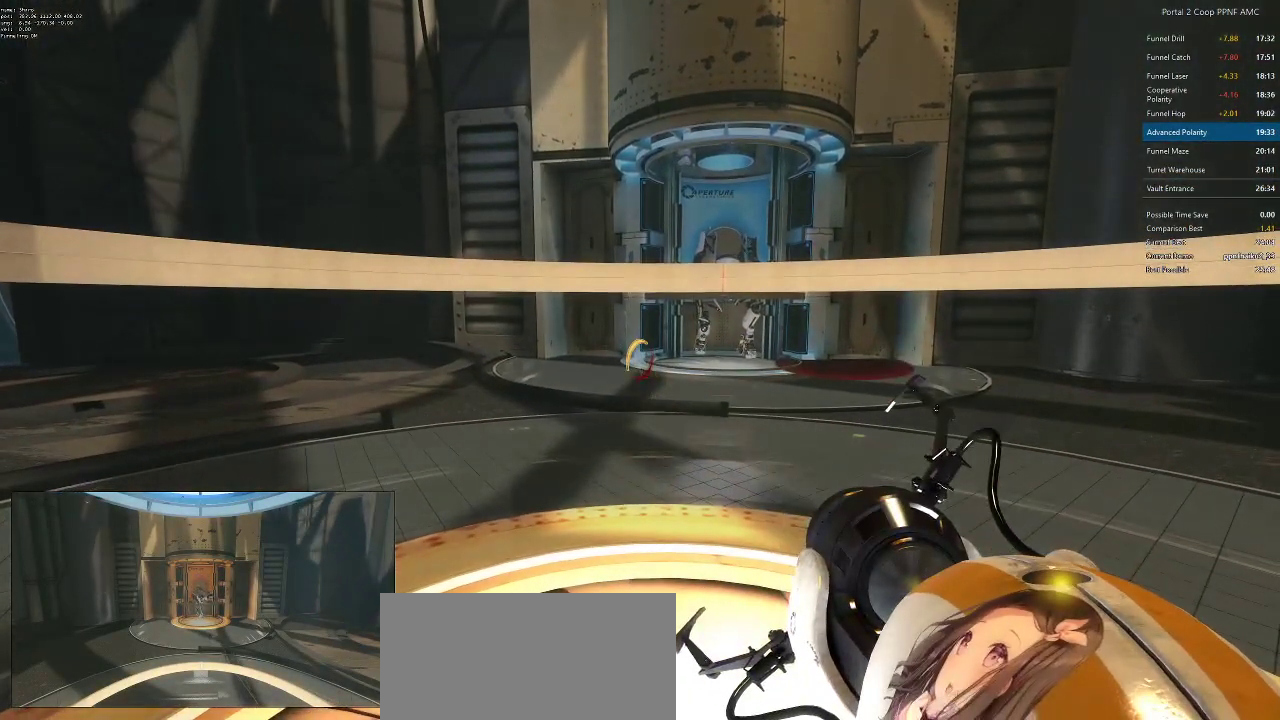
{"keys": ["ctrl"], "mouse": [], "events": [[217, "mouse_left", "down"], [351, "mouse_left", "up"]]}
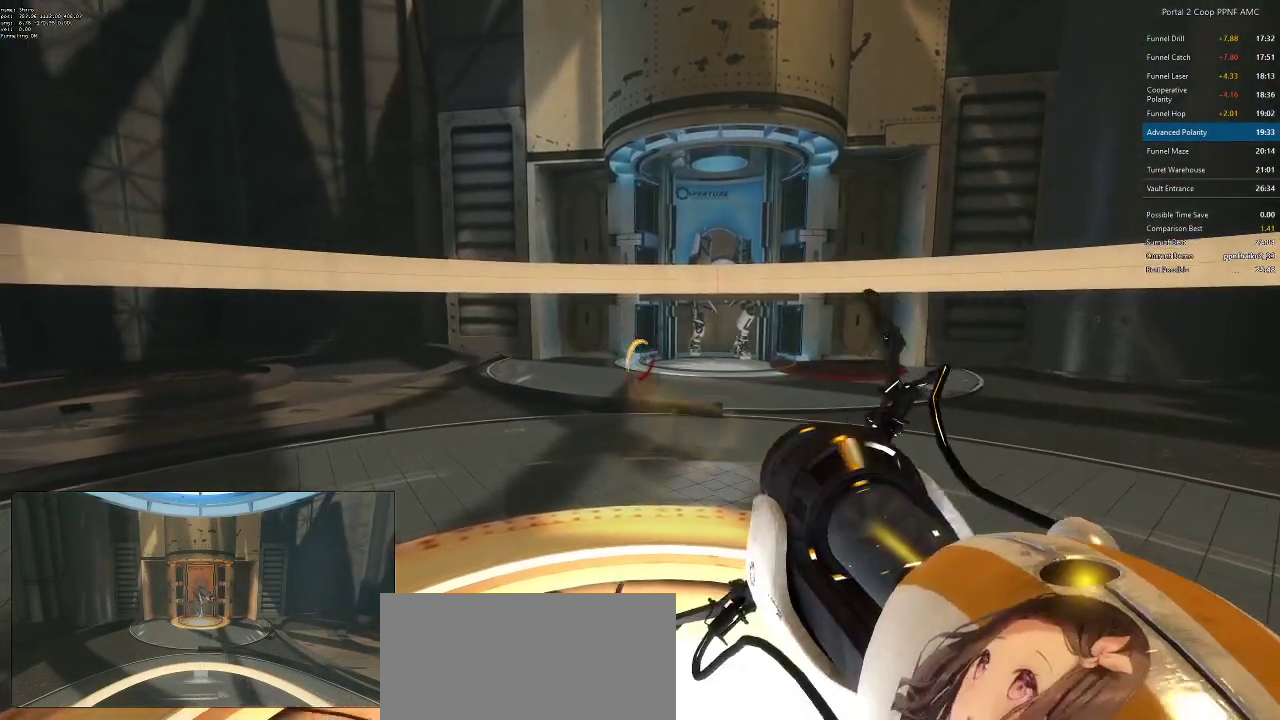
{"keys": ["ctrl"], "mouse": [], "events": [[250, "mouse_left", "down"], [317, "mouse_left", "up"]]}
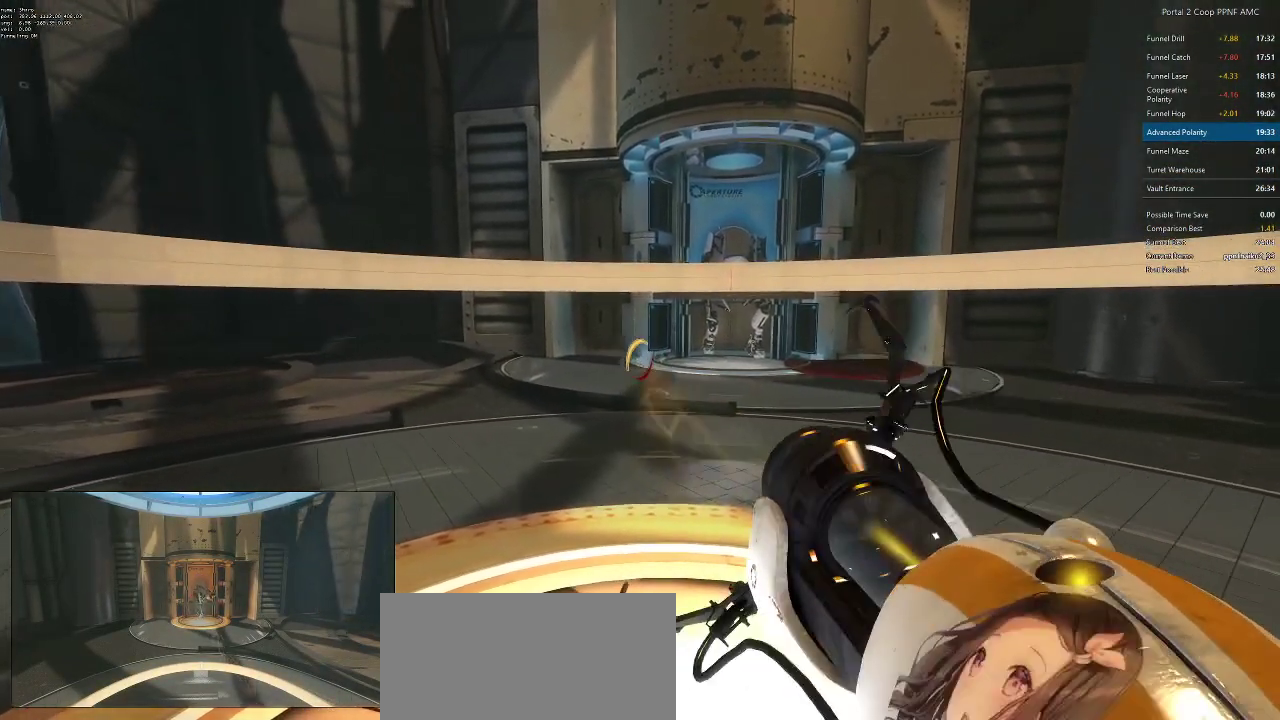
{"keys": ["ctrl"], "mouse": [], "events": [[251, "mouse_left", "down"], [401, "mouse_left", "up"]]}
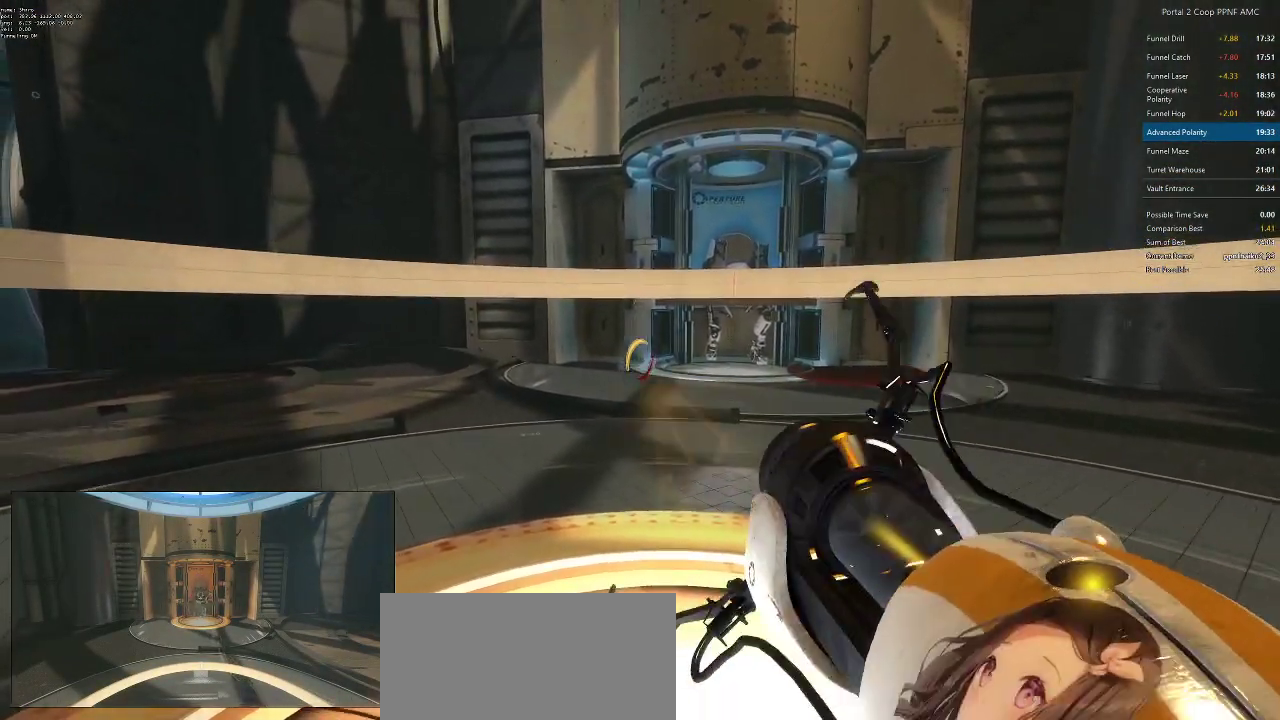
{"keys": ["ctrl"], "mouse": [], "events": [[217, "mouse_left", "down"], [300, "mouse_left", "up"]]}
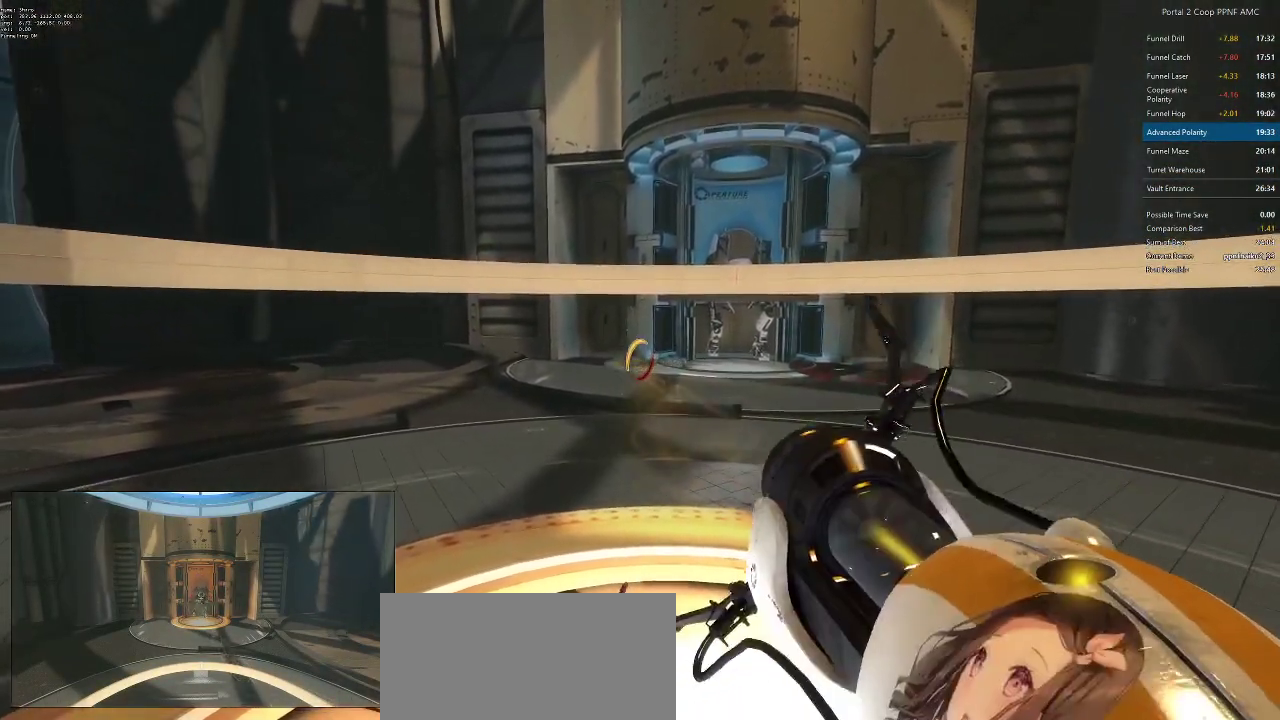
{"keys": ["ctrl"], "mouse": [], "events": []}
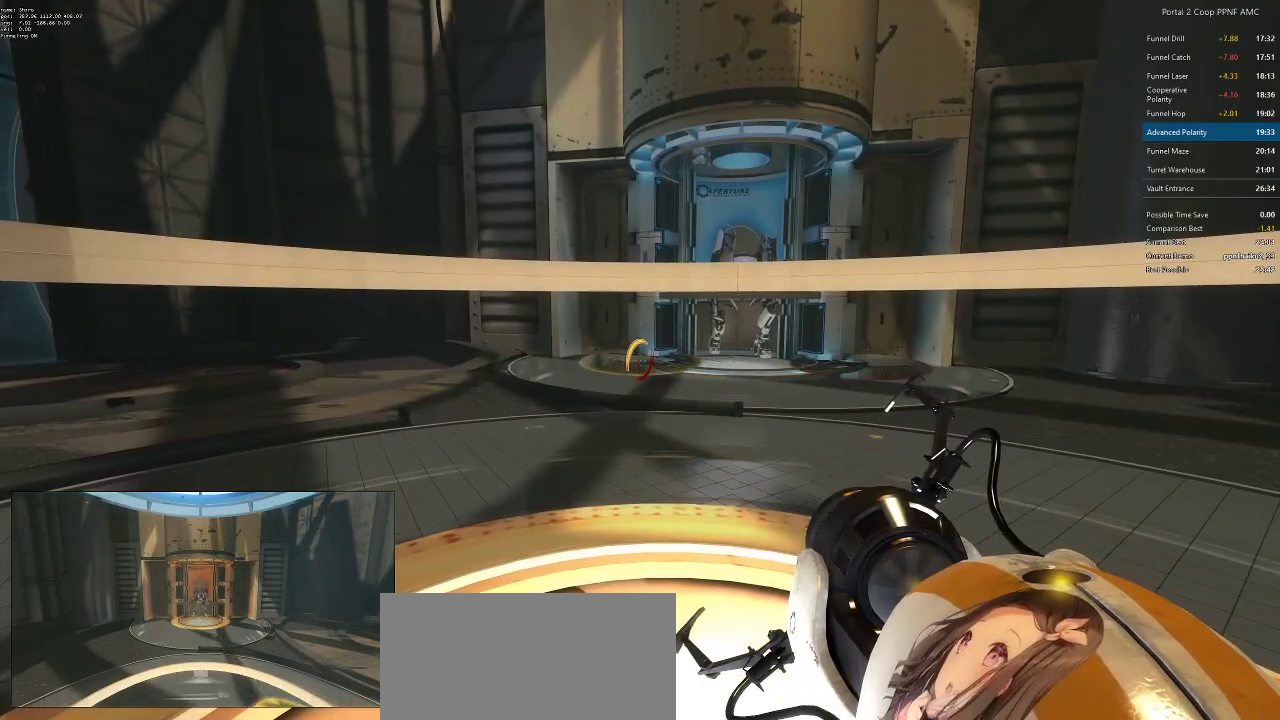
{"keys": [], "mouse": [], "events": [[100, "ctrl", "up"]]}